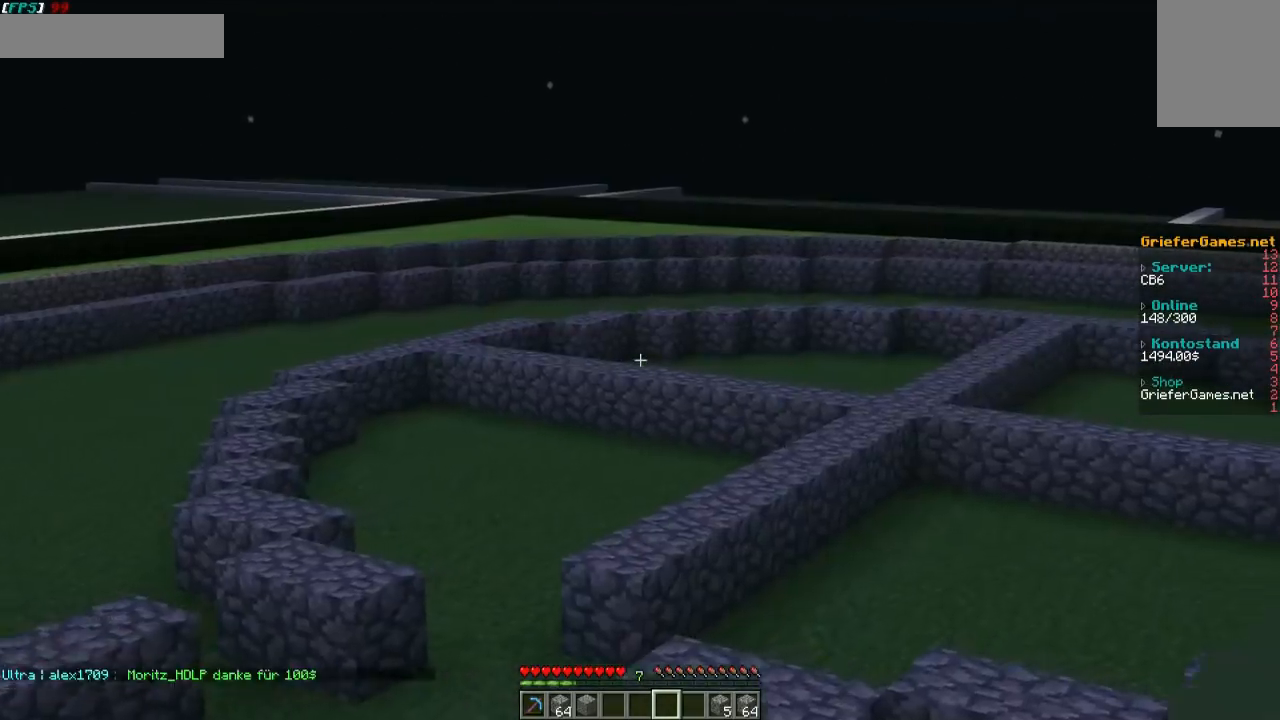
Gameplay with keyboard and mouse; each line is a JSON object with the keys and mouse buttons held at the frame after it. "events" lists presses ("down") and releases ("up") of "a", "d", "s", "w", "mouse_left" and "mouse_right" between this image and that frame as [ms after this image, input, new state], when the widget could be followed in between. "mouse_left", "mouse_right" = the "left", "right" buttons of the "mouse" list. No other keys are recorded. Fast repeated clicks can show as one long hold. Mouse movement is not recorded.
{"keys": ["w"], "mouse": ["left", "right"], "events": []}
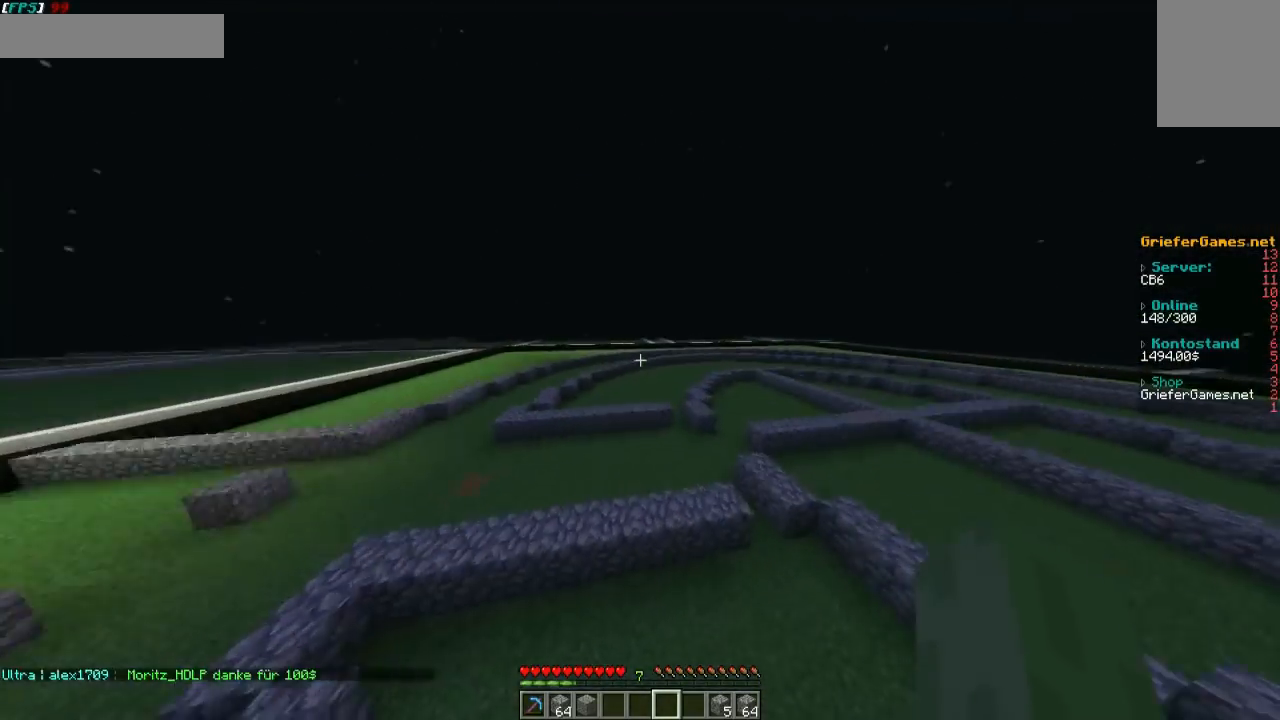
{"keys": ["w"], "mouse": [], "events": [[67, "mouse_left", "up"], [269, "mouse_right", "up"]]}
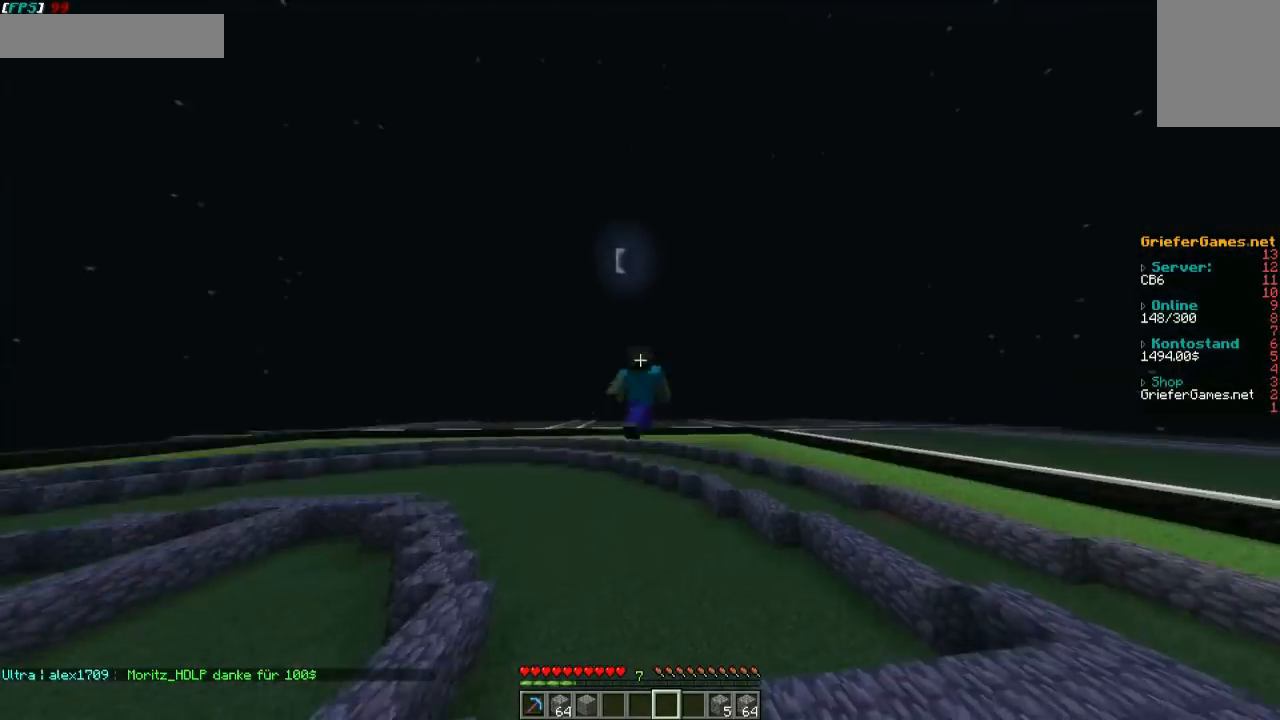
{"keys": ["a", "w"], "mouse": [], "events": [[369, "a", "down"]]}
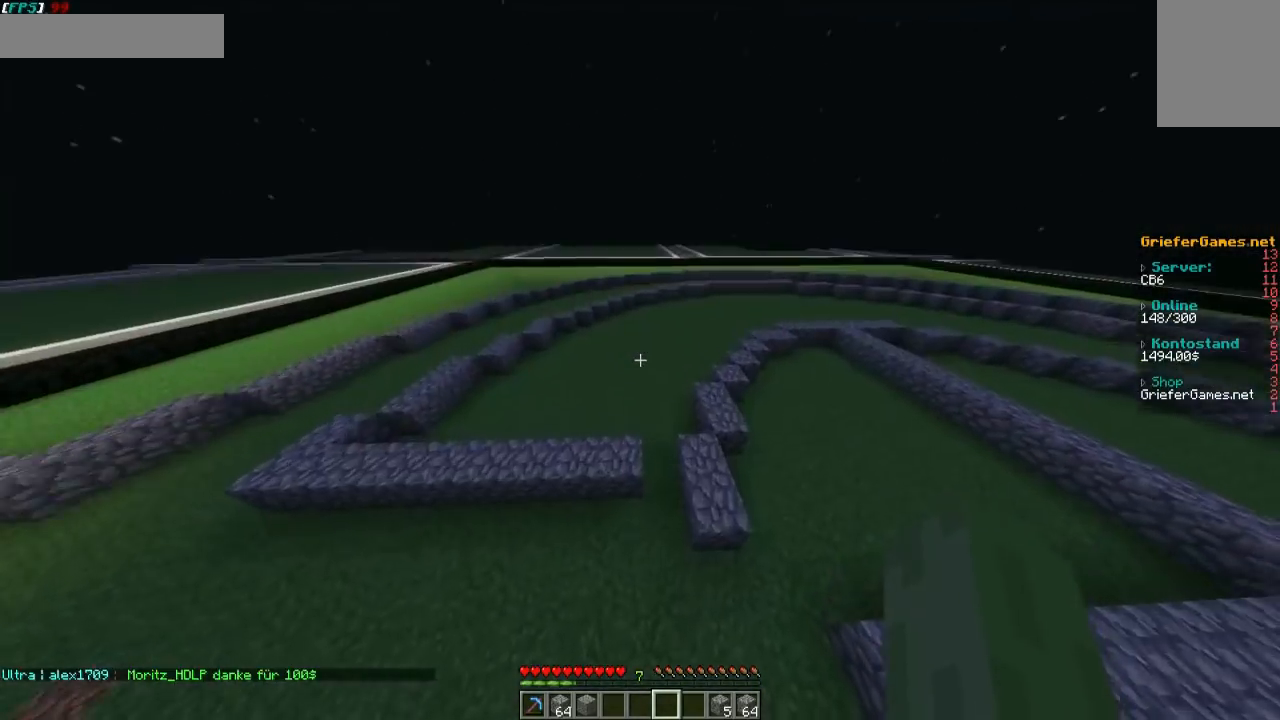
{"keys": ["w"], "mouse": [], "events": [[67, "a", "up"]]}
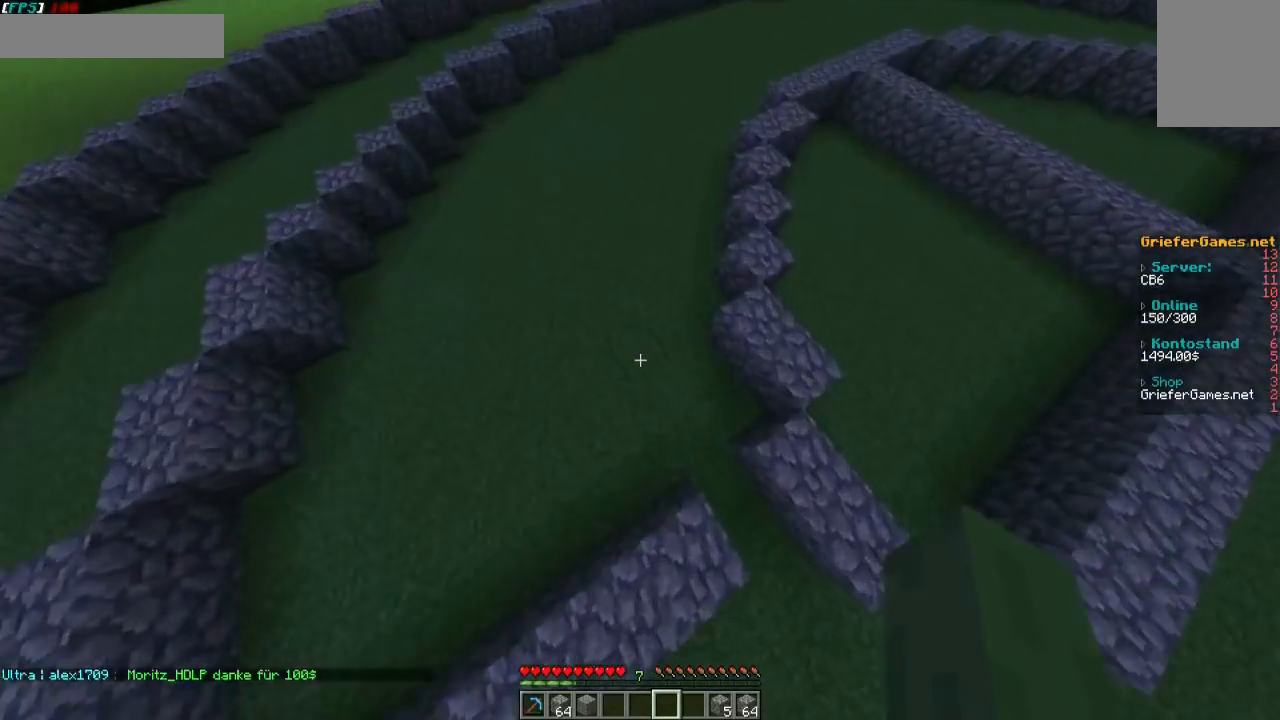
{"keys": ["w"], "mouse": ["left"], "events": [[101, "mouse_left", "down"]]}
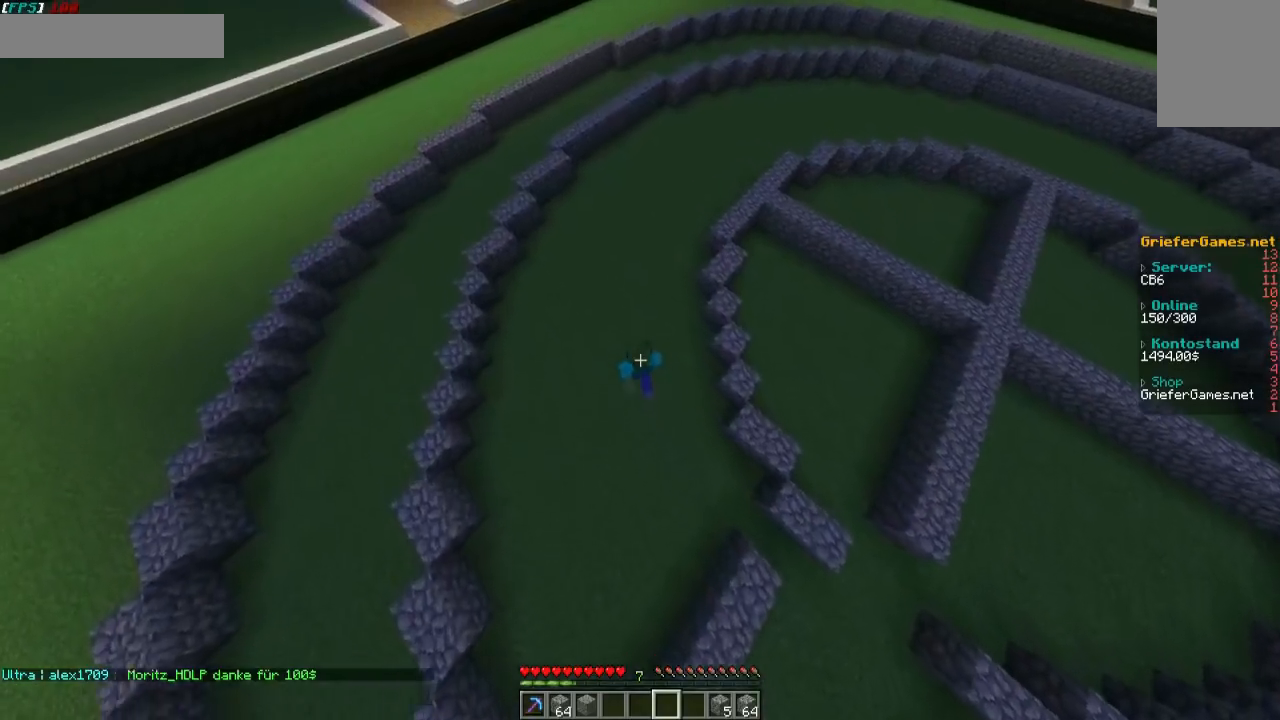
{"keys": ["w"], "mouse": [], "events": [[470, "mouse_left", "up"]]}
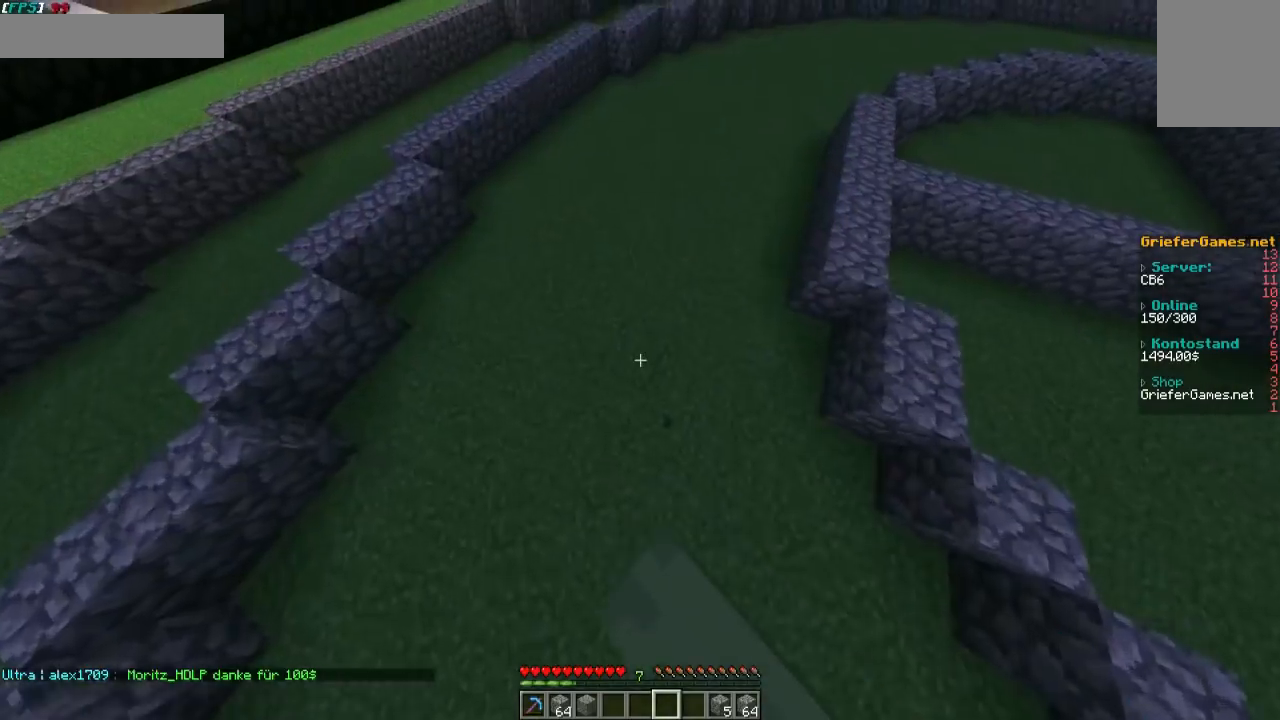
{"keys": ["w"], "mouse": [], "events": []}
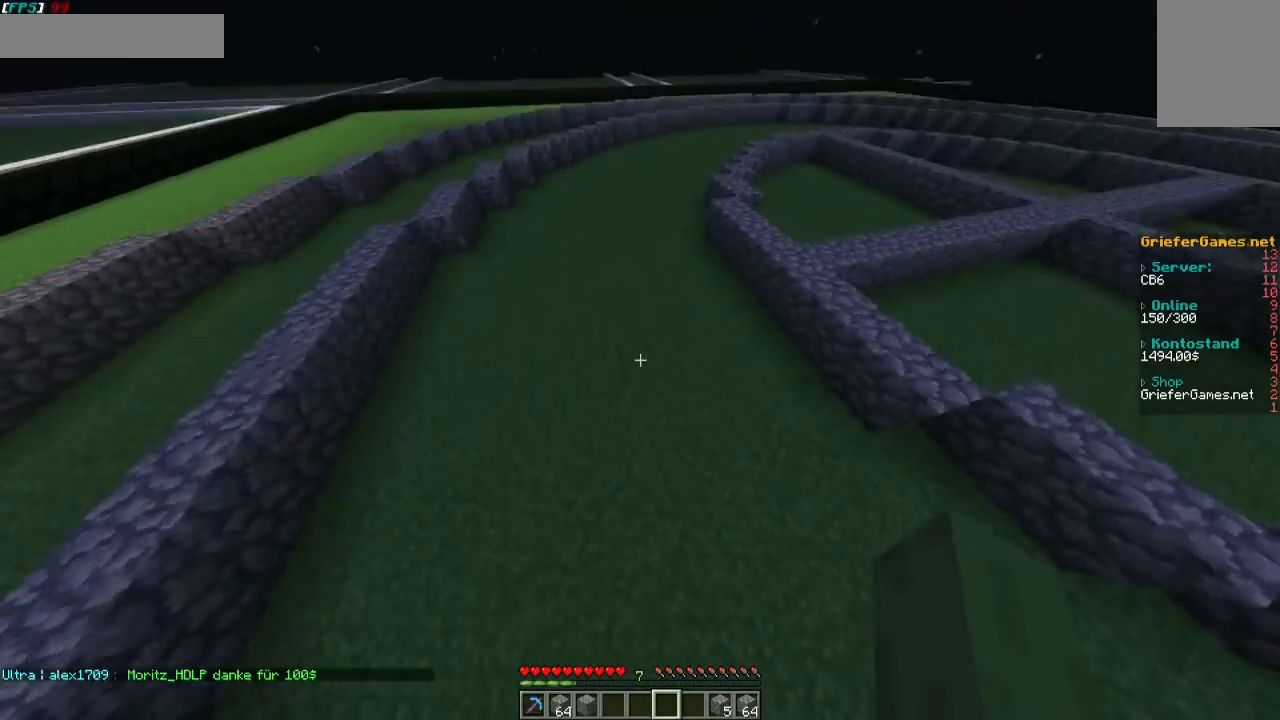
{"keys": ["w"], "mouse": [], "events": []}
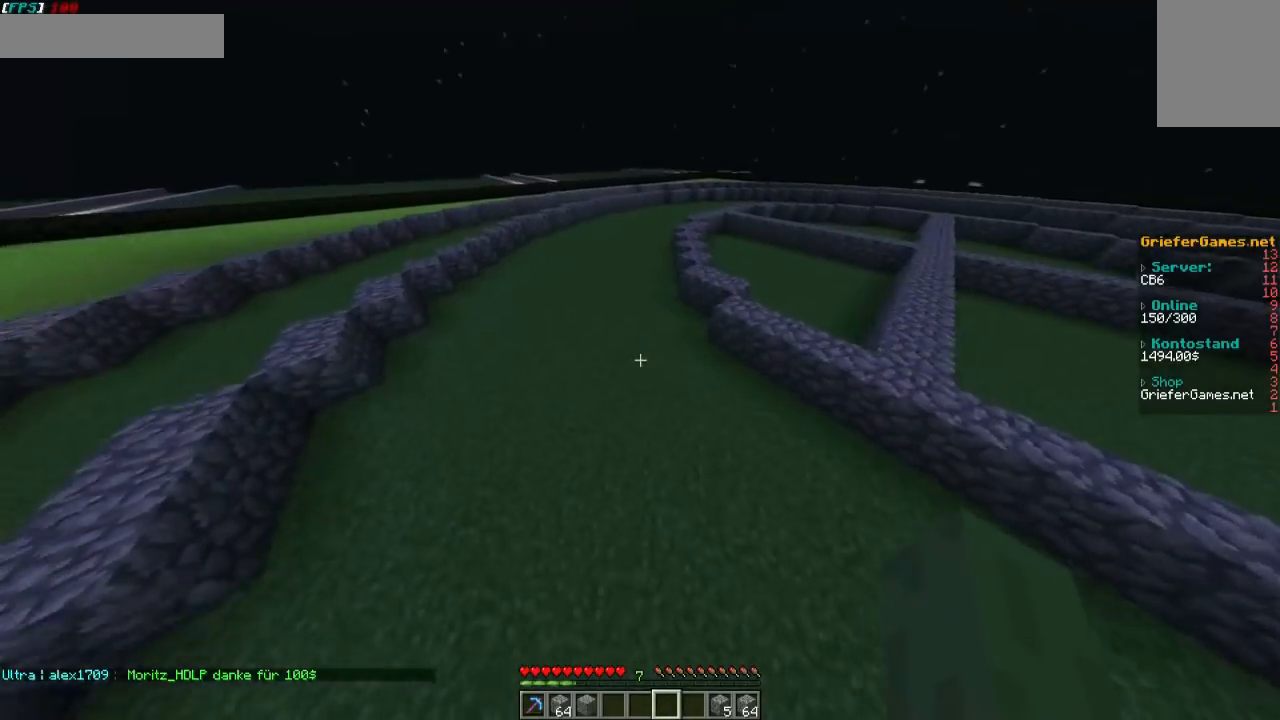
{"keys": ["w"], "mouse": [], "events": [[201, "mouse_left", "down"], [369, "mouse_left", "up"]]}
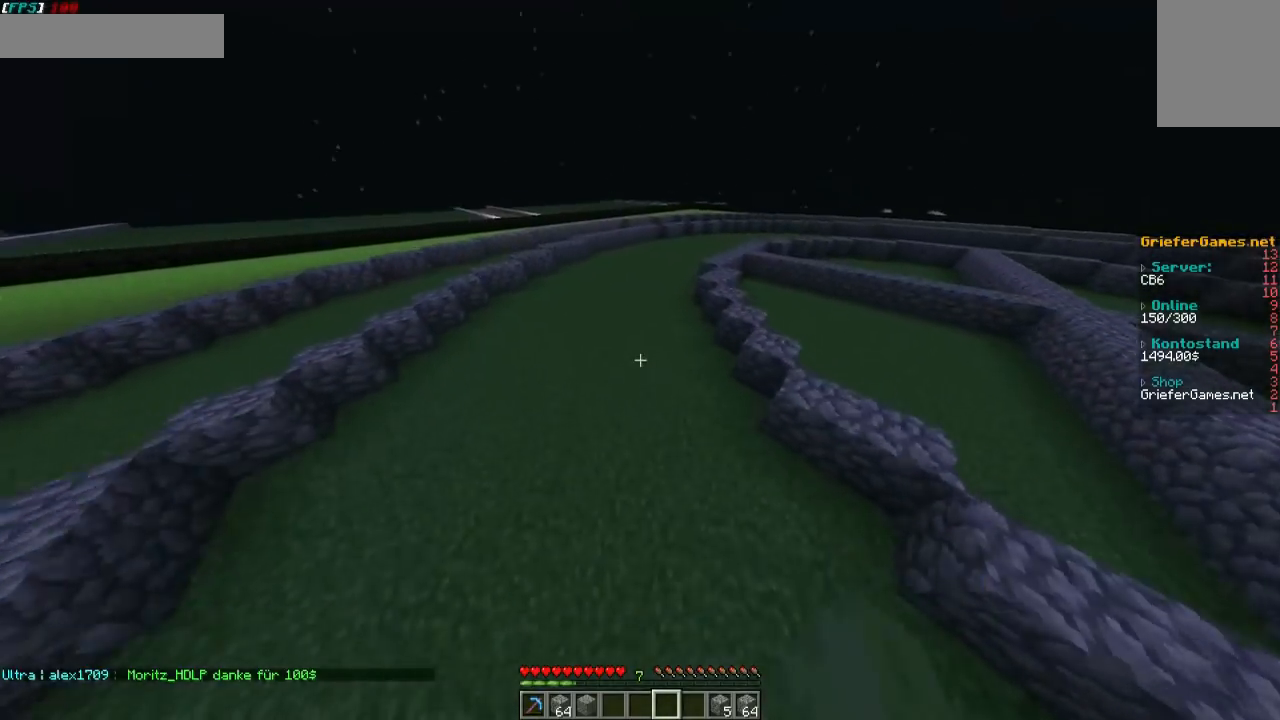
{"keys": ["w"], "mouse": ["left"], "events": [[470, "mouse_left", "down"]]}
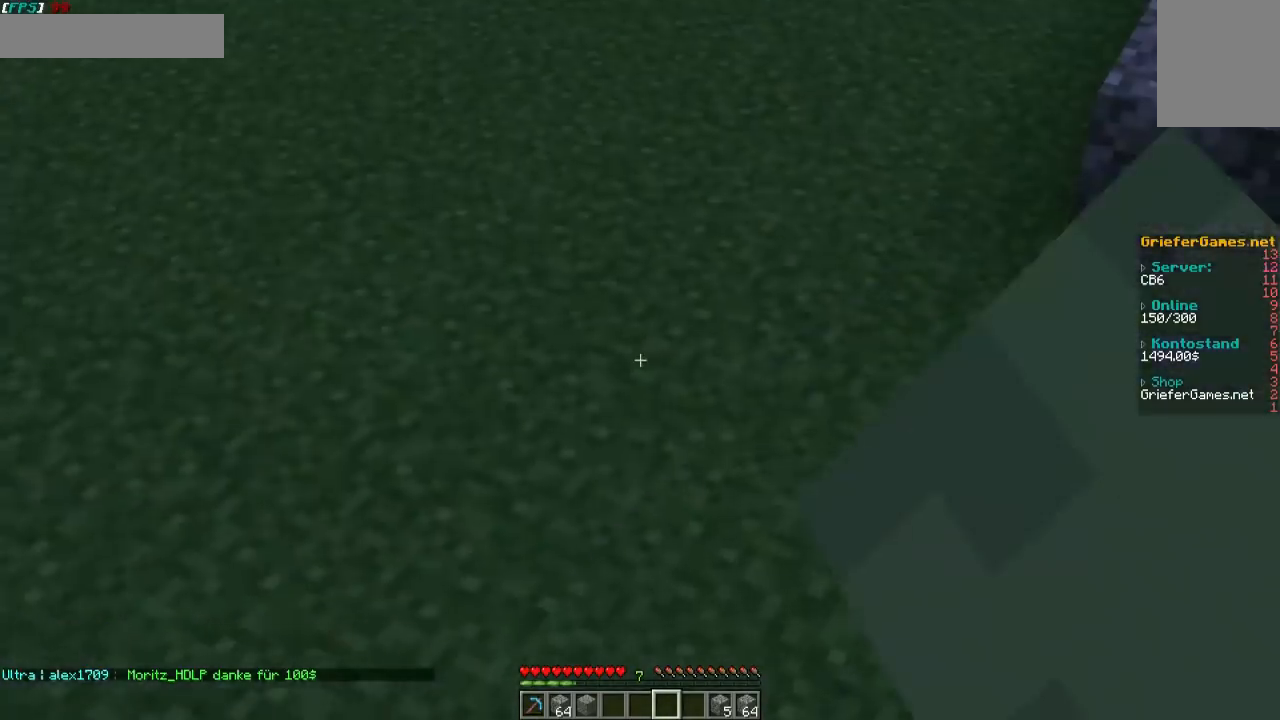
{"keys": ["w"], "mouse": ["left"], "events": [[168, "mouse_left", "up"], [470, "mouse_left", "down"]]}
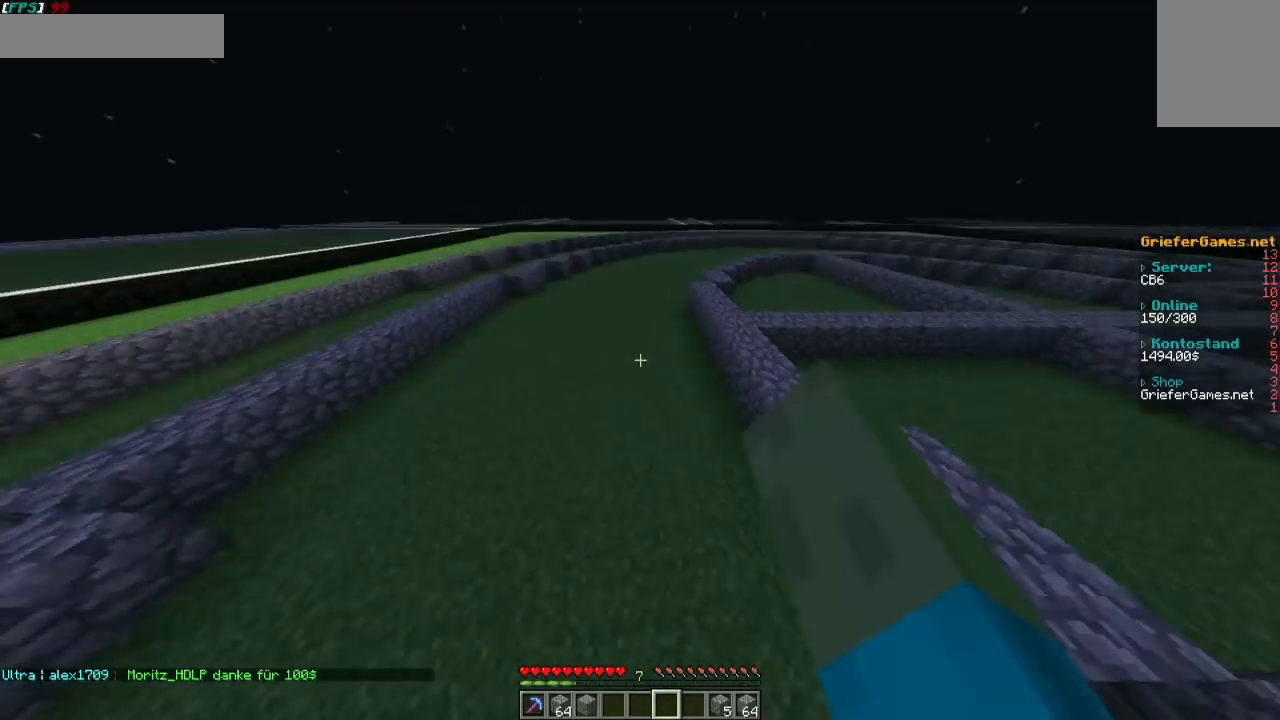
{"keys": ["w"], "mouse": [], "events": [[67, "d", "down"], [100, "mouse_left", "up"], [201, "d", "up"], [302, "mouse_left", "down"], [369, "mouse_right", "down"], [503, "mouse_left", "up"], [503, "mouse_right", "up"]]}
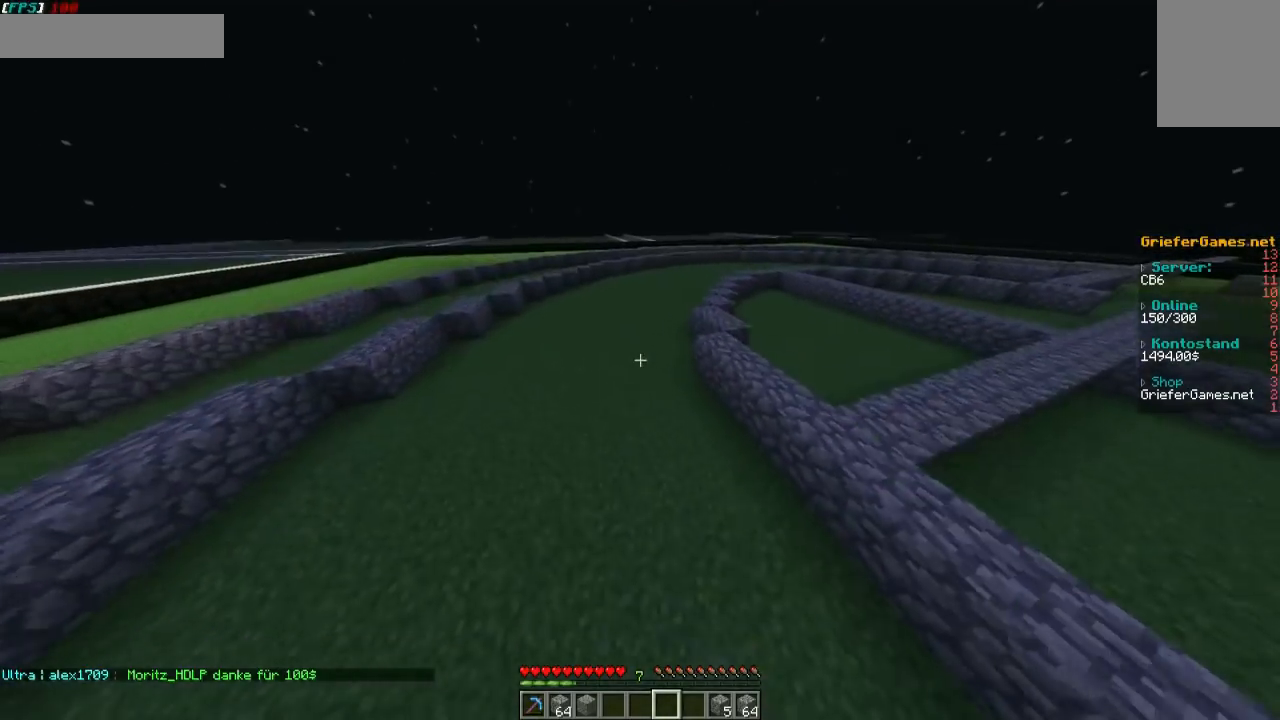
{"keys": ["w"], "mouse": [], "events": []}
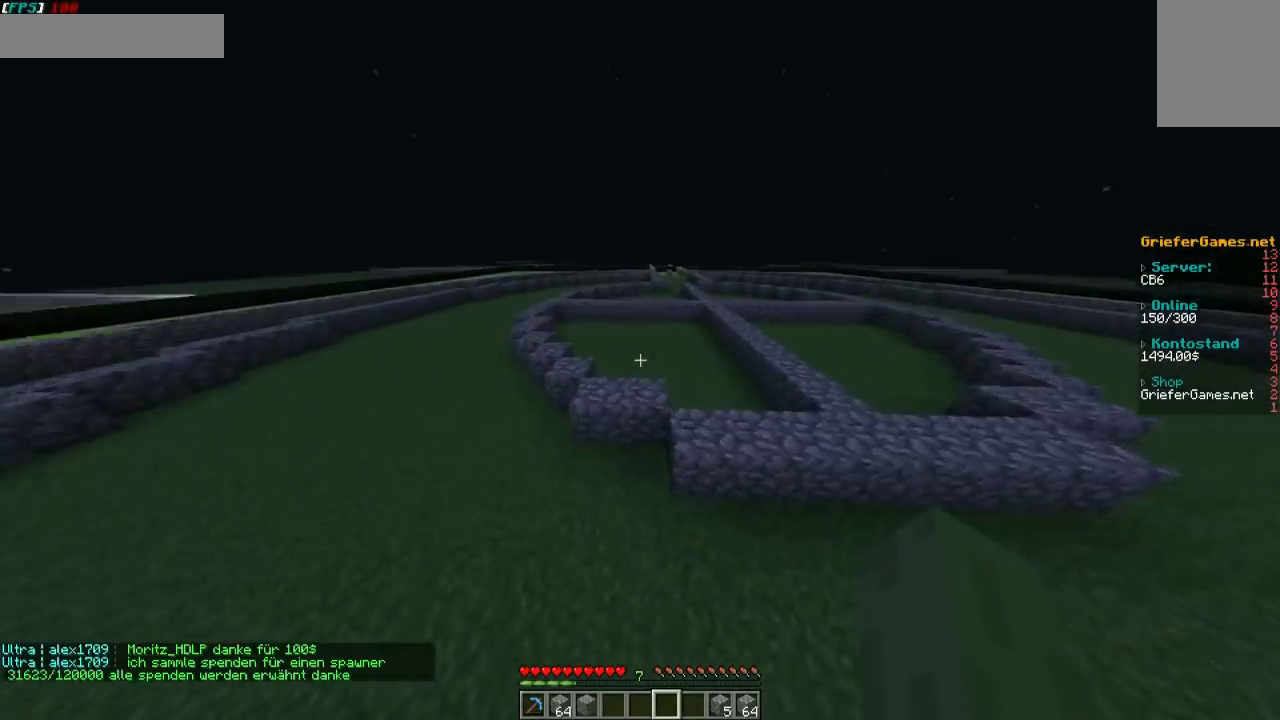
{"keys": ["w"], "mouse": [], "events": []}
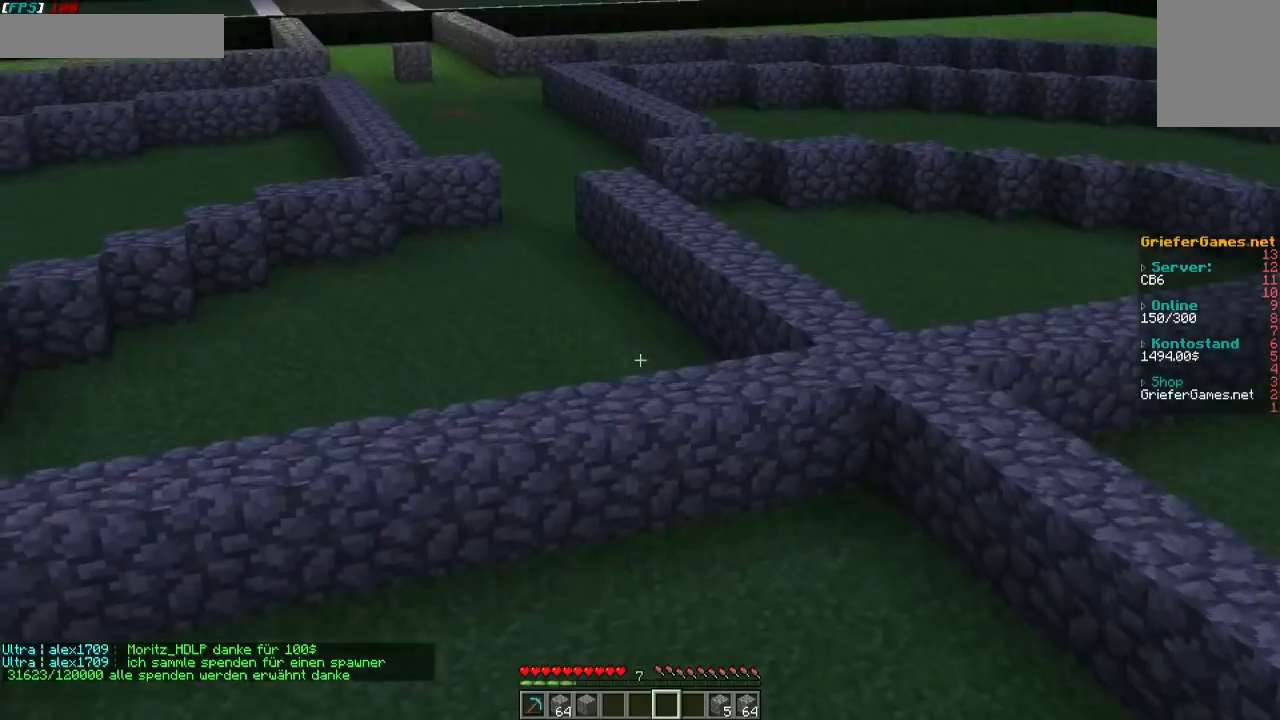
{"keys": ["w"], "mouse": [], "events": []}
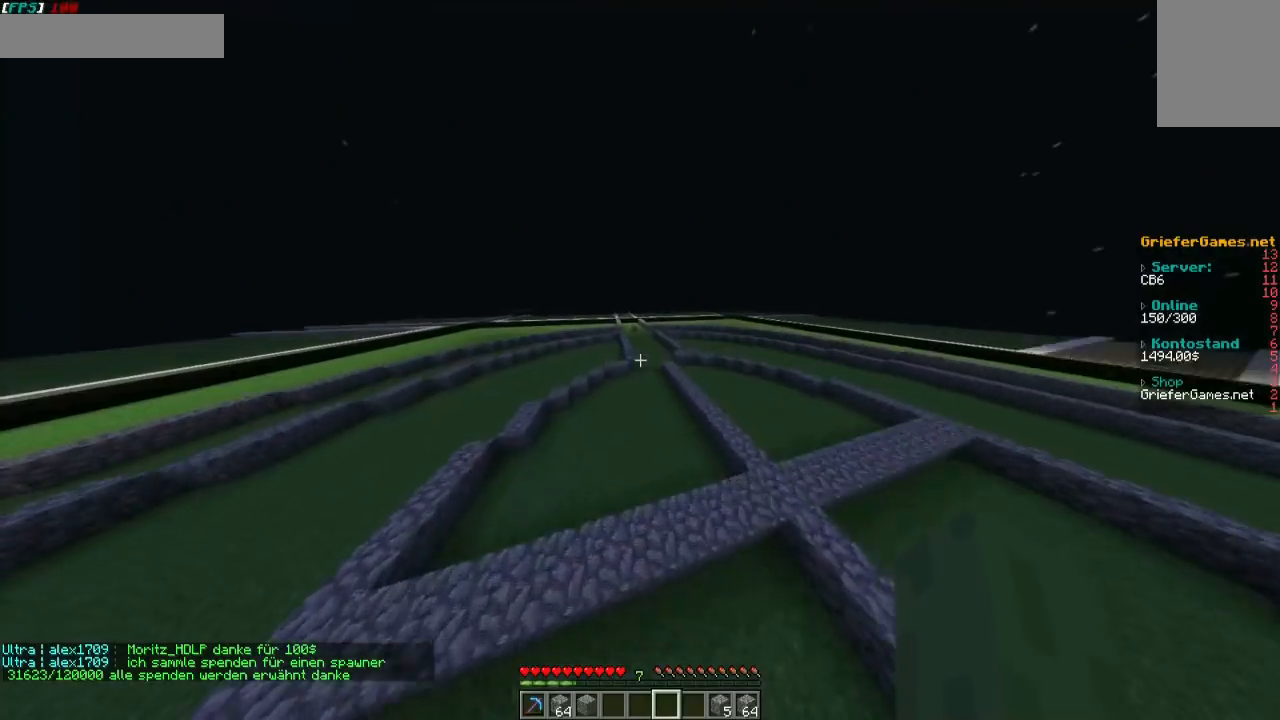
{"keys": ["a", "w"], "mouse": [], "events": [[134, "a", "down"]]}
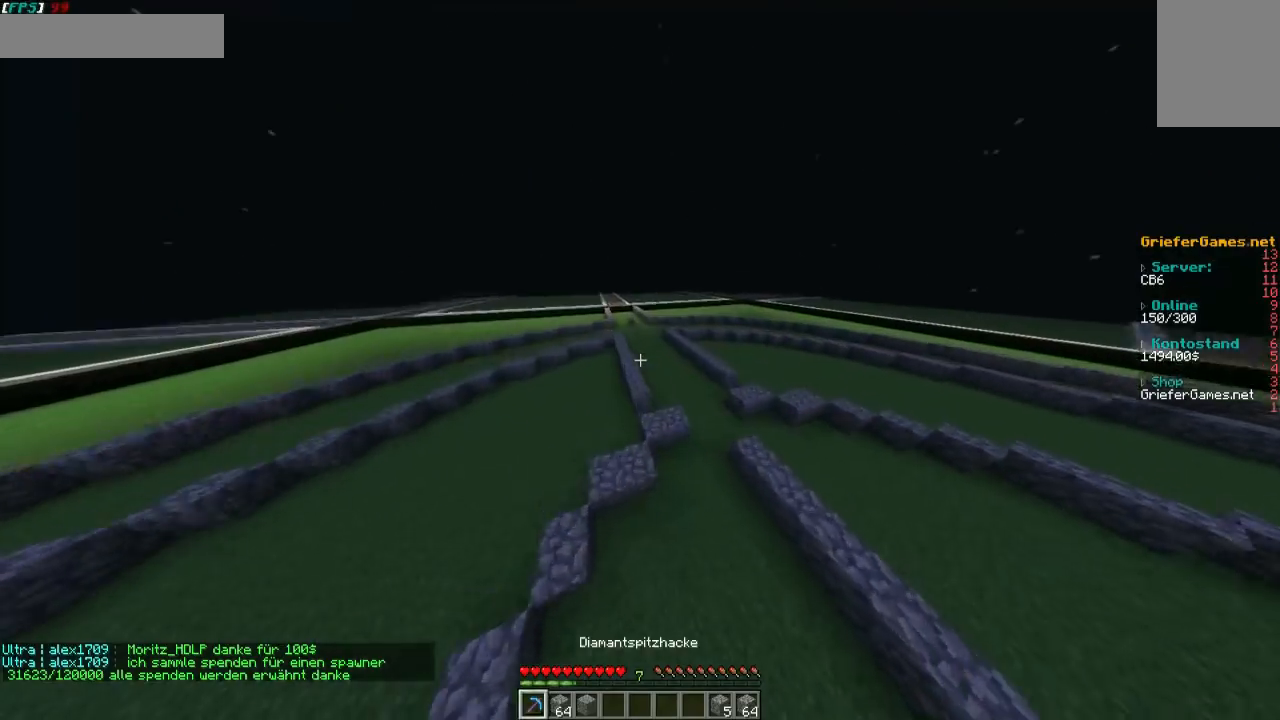
{"keys": ["w"], "mouse": [], "events": [[34, "a", "up"]]}
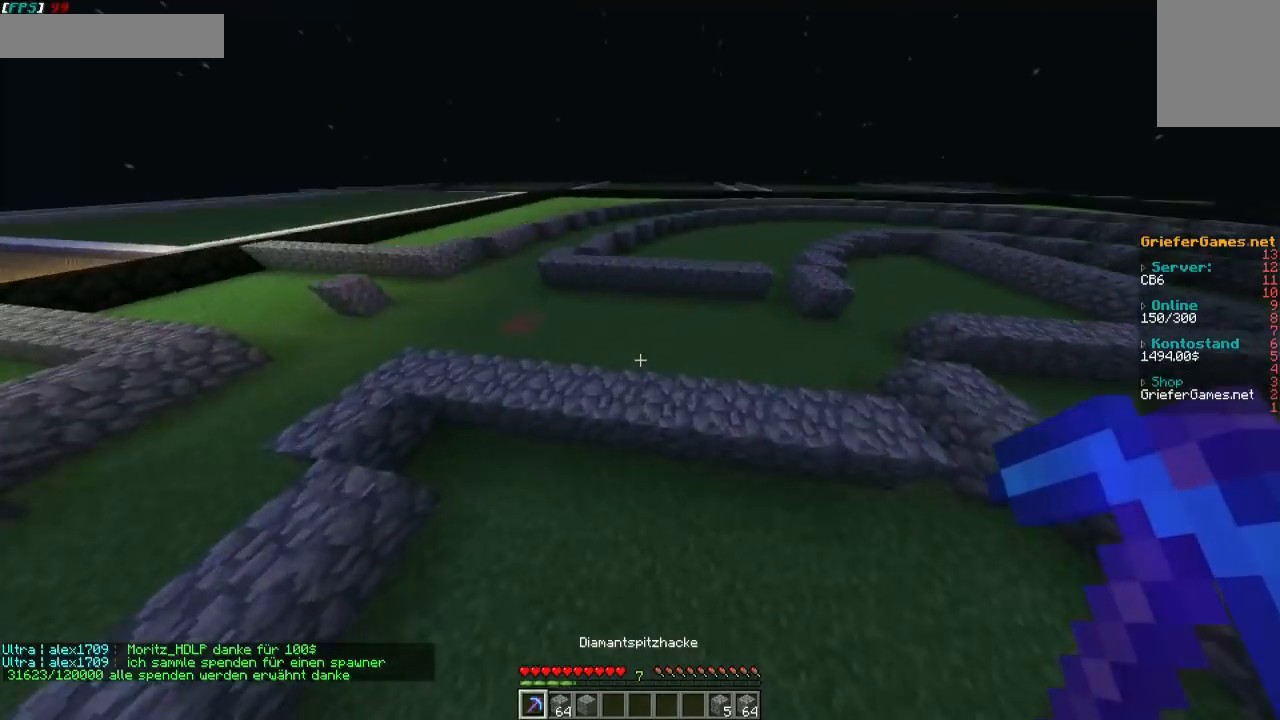
{"keys": ["w"], "mouse": [], "events": [[268, "a", "down"], [503, "a", "up"]]}
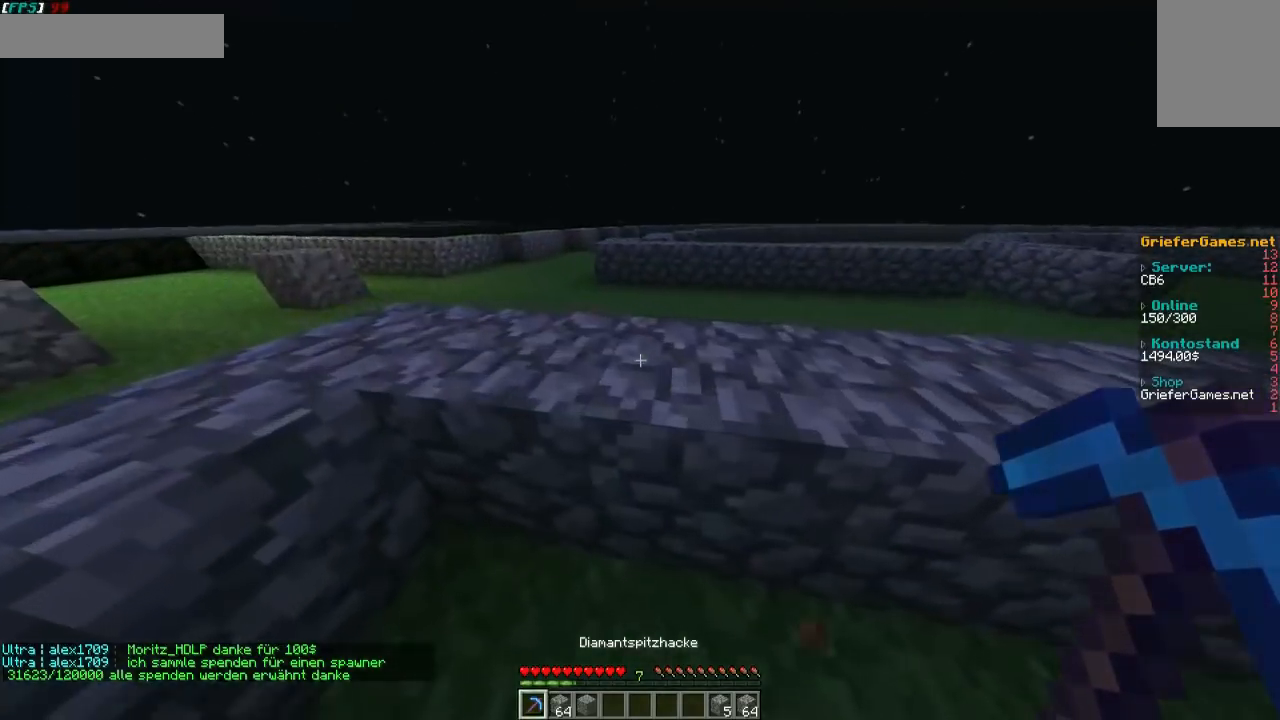
{"keys": ["w"], "mouse": ["left"], "events": [[101, "mouse_left", "down"], [101, "w", "up"], [470, "w", "down"]]}
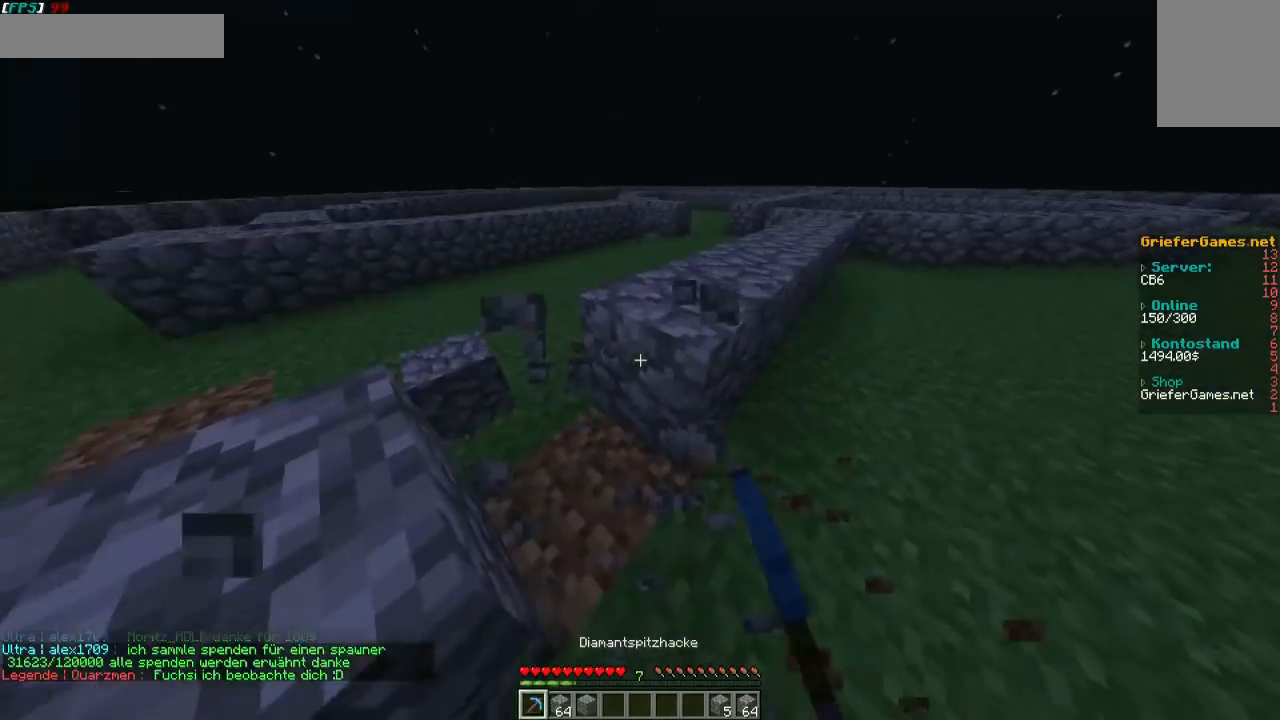
{"keys": ["d"], "mouse": [], "events": [[168, "mouse_left", "up"], [403, "w", "up"], [504, "d", "down"]]}
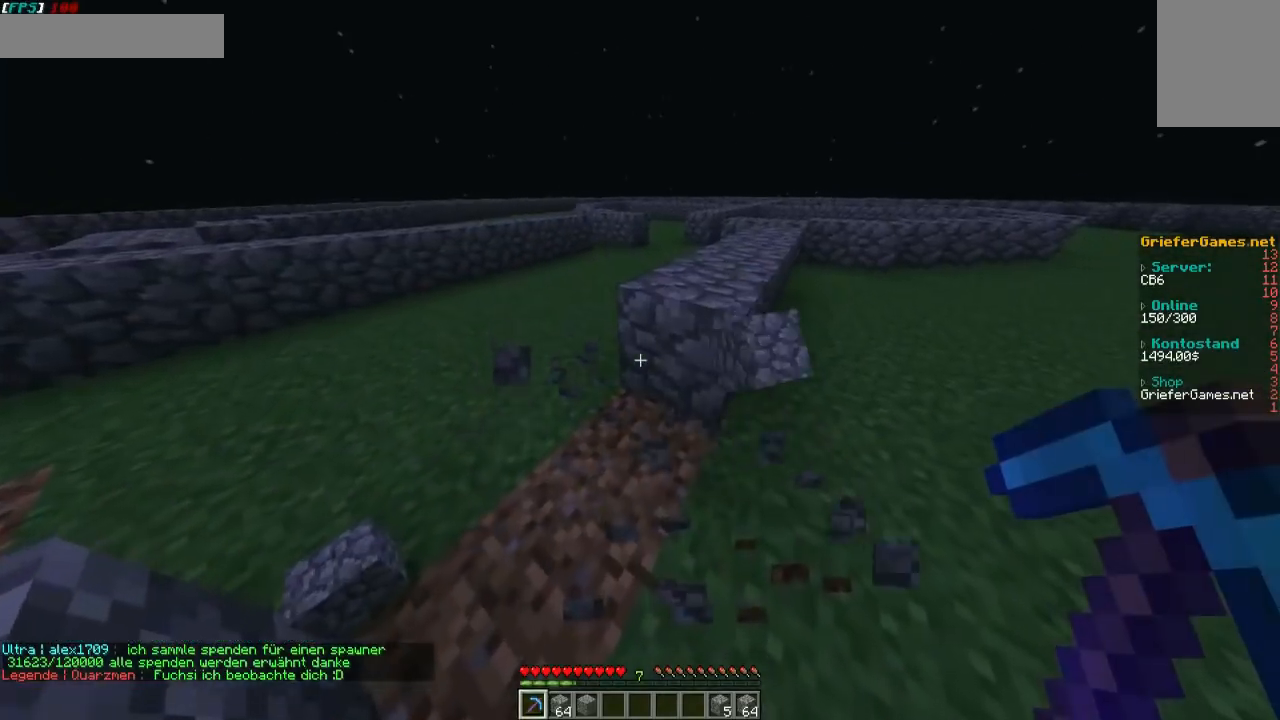
{"keys": ["w"], "mouse": [], "events": [[302, "d", "up"], [470, "w", "down"]]}
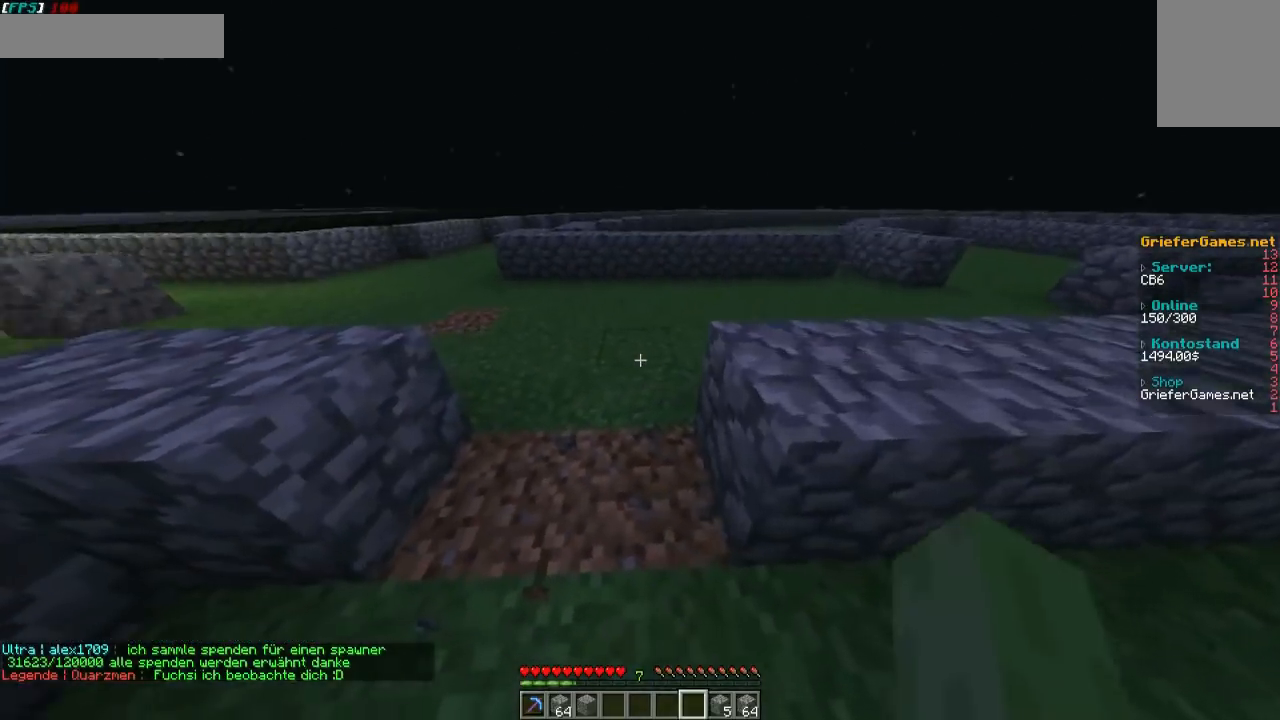
{"keys": [], "mouse": ["right"], "events": [[67, "w", "up"], [202, "s", "down"], [370, "s", "up"], [470, "mouse_right", "down"]]}
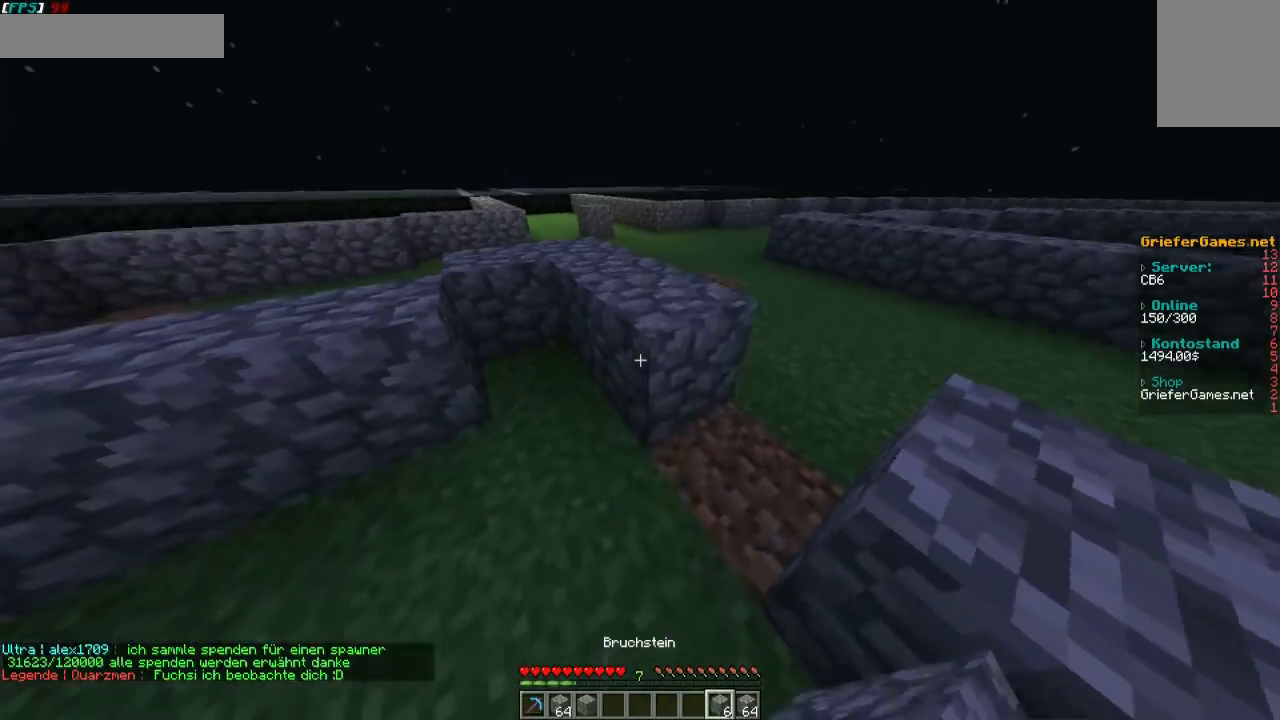
{"keys": [], "mouse": ["right"], "events": [[67, "mouse_right", "up"], [101, "mouse_right", "down"], [269, "mouse_right", "up"], [470, "mouse_right", "down"]]}
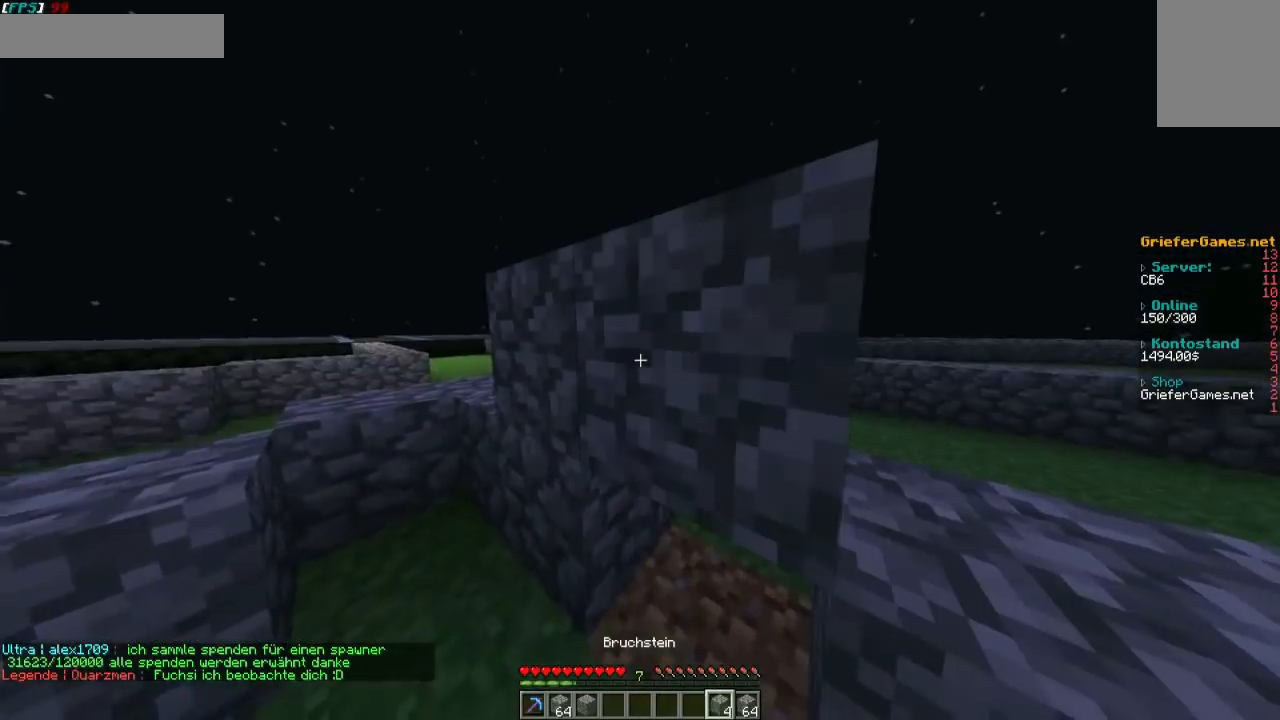
{"keys": ["a"], "mouse": ["left"], "events": [[67, "mouse_right", "up"], [235, "mouse_left", "down"], [402, "a", "down"]]}
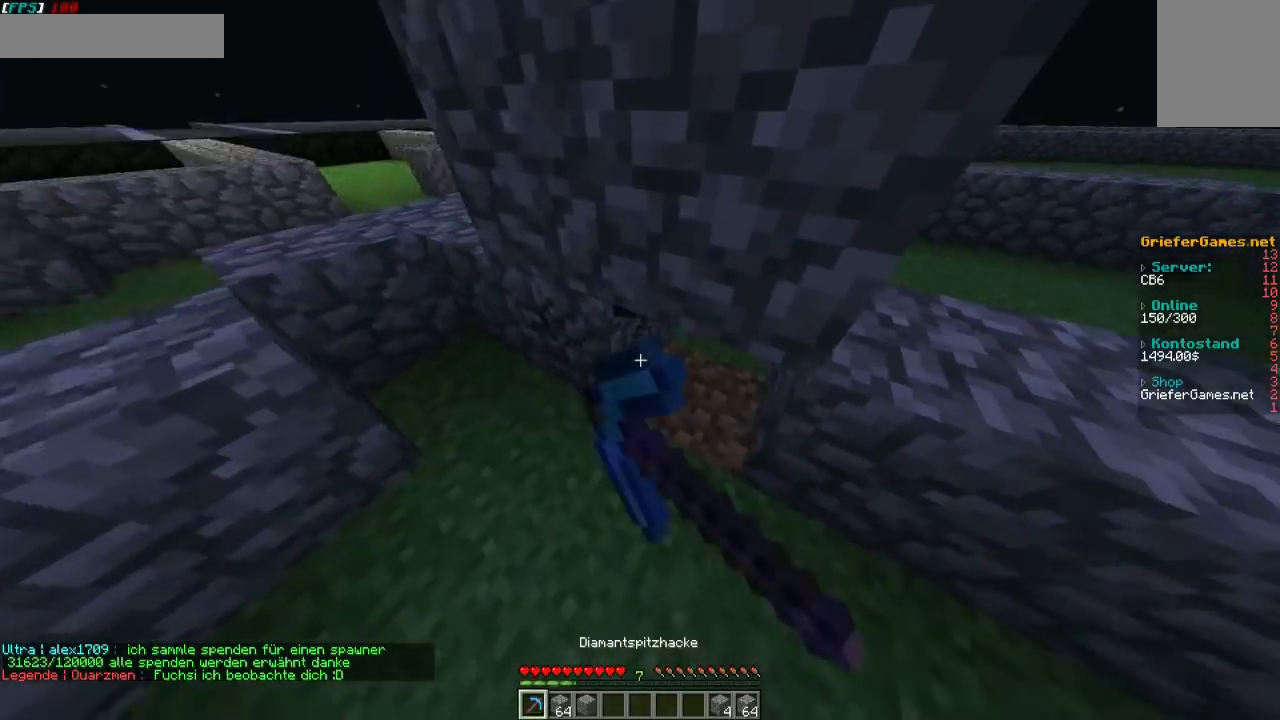
{"keys": ["w"], "mouse": [], "events": [[34, "a", "up"], [168, "a", "down"], [302, "a", "up"], [302, "mouse_left", "up"], [403, "w", "down"]]}
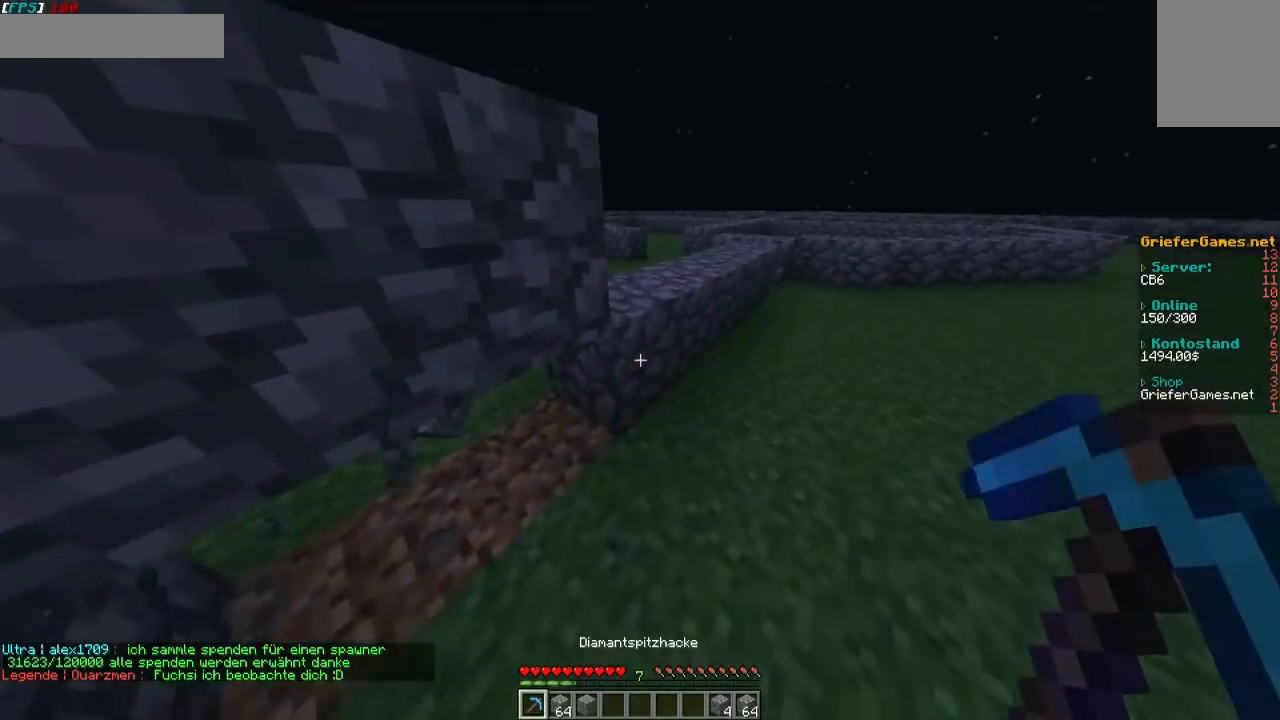
{"keys": ["w"], "mouse": ["left"], "events": [[34, "mouse_left", "down"], [101, "w", "up"], [269, "w", "down"], [302, "d", "down"], [437, "d", "up"]]}
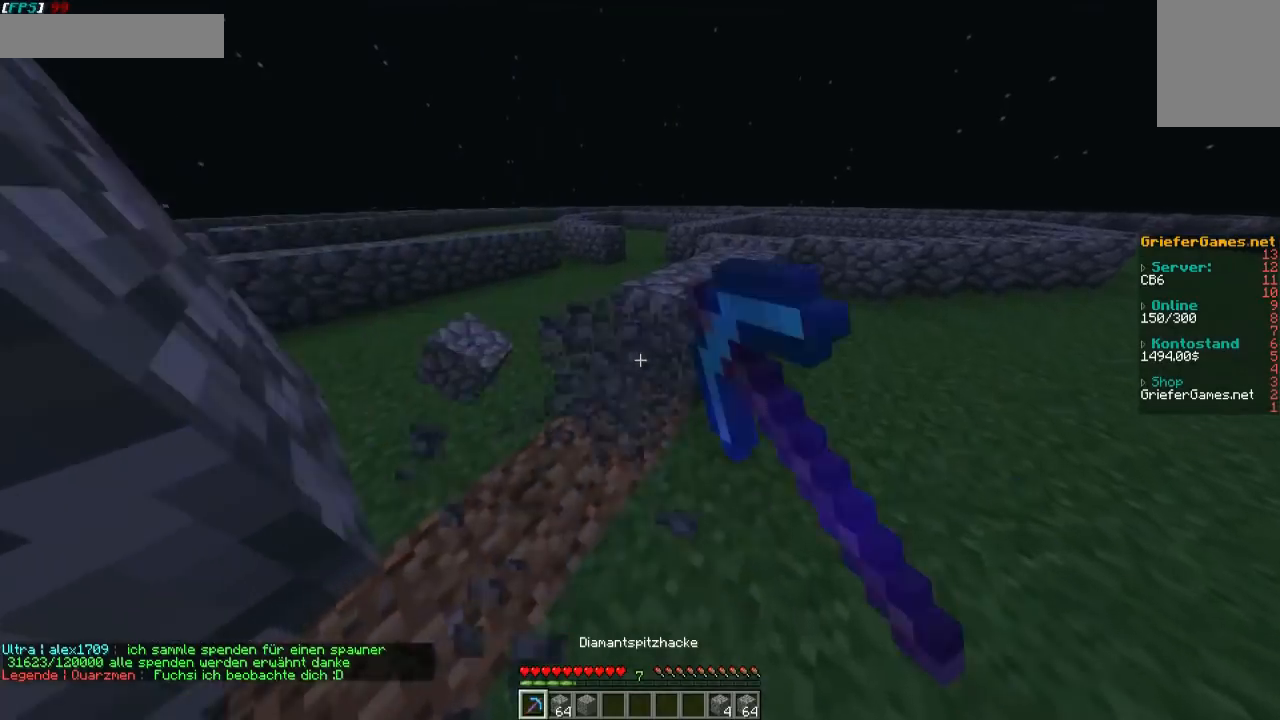
{"keys": ["w"], "mouse": ["left"], "events": [[101, "d", "down"], [101, "w", "up"], [201, "d", "up"], [235, "w", "down"], [336, "d", "down"], [403, "w", "up"], [436, "d", "up"], [503, "w", "down"]]}
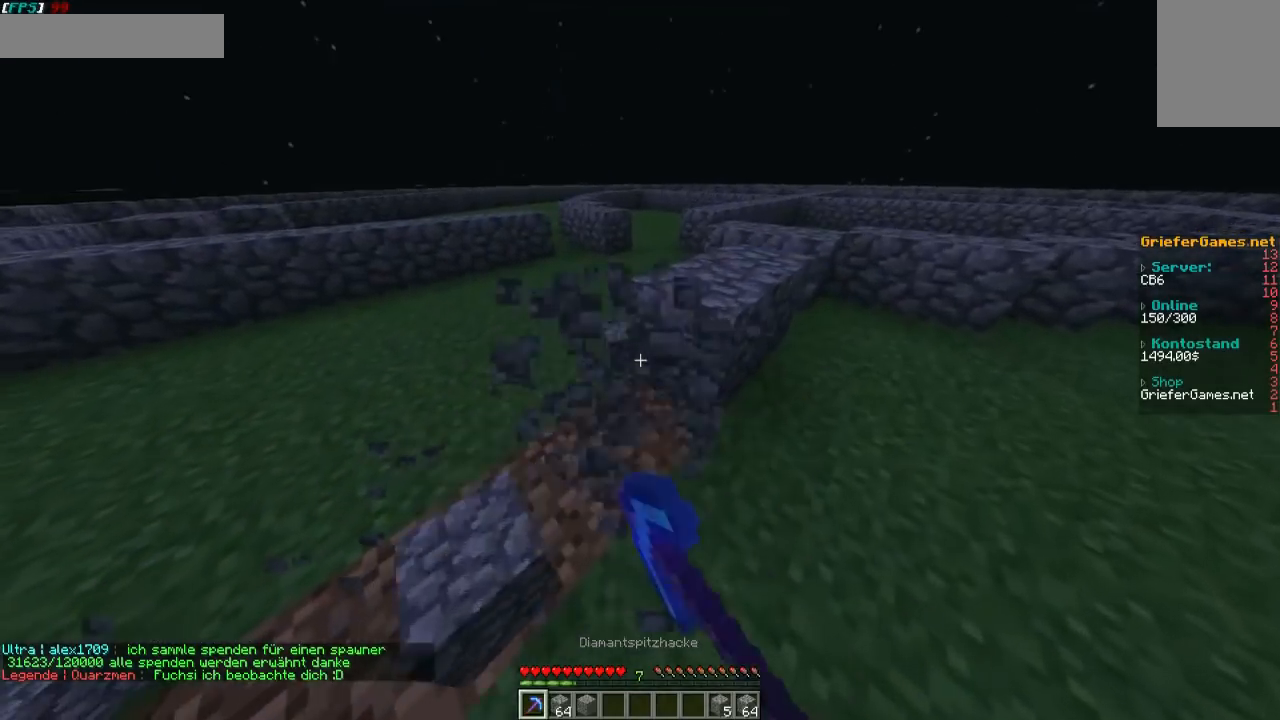
{"keys": ["d"], "mouse": [], "events": [[34, "w", "up"], [101, "d", "down"], [202, "d", "up"], [269, "w", "down"], [403, "d", "down"], [403, "w", "up"], [504, "mouse_left", "up"]]}
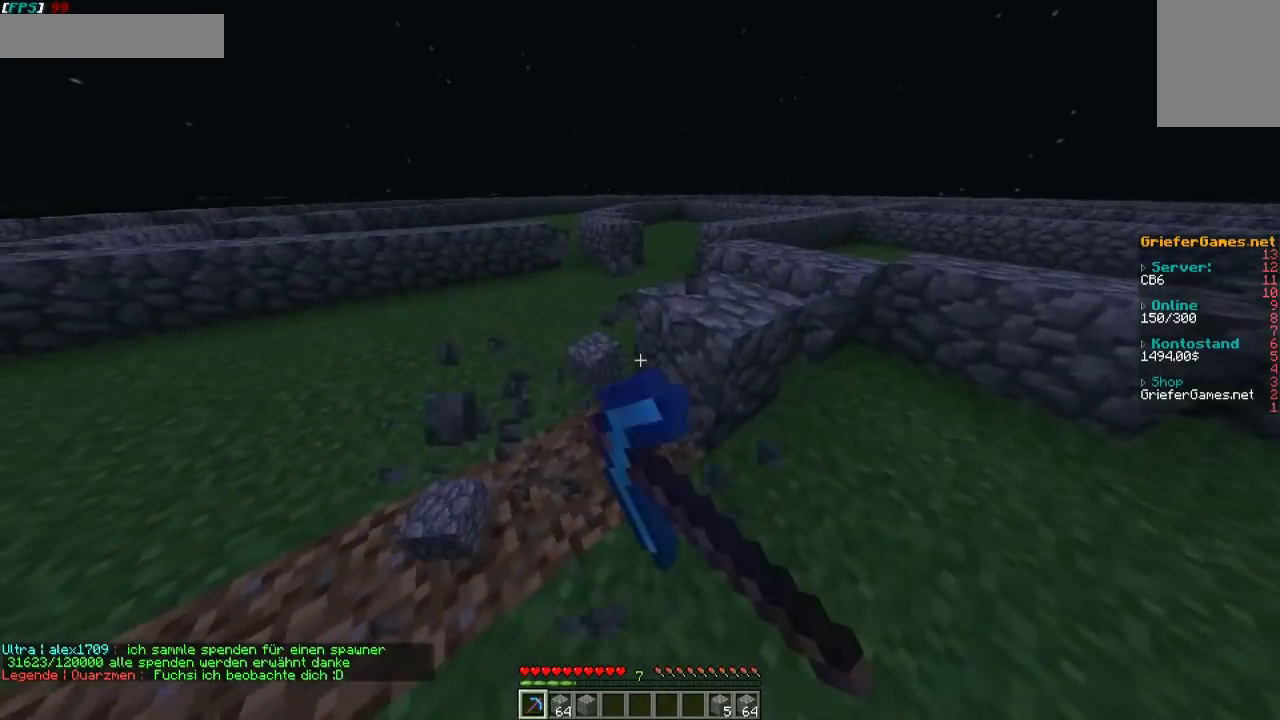
{"keys": [], "mouse": [], "events": [[101, "d", "up"], [302, "w", "down"], [504, "w", "up"]]}
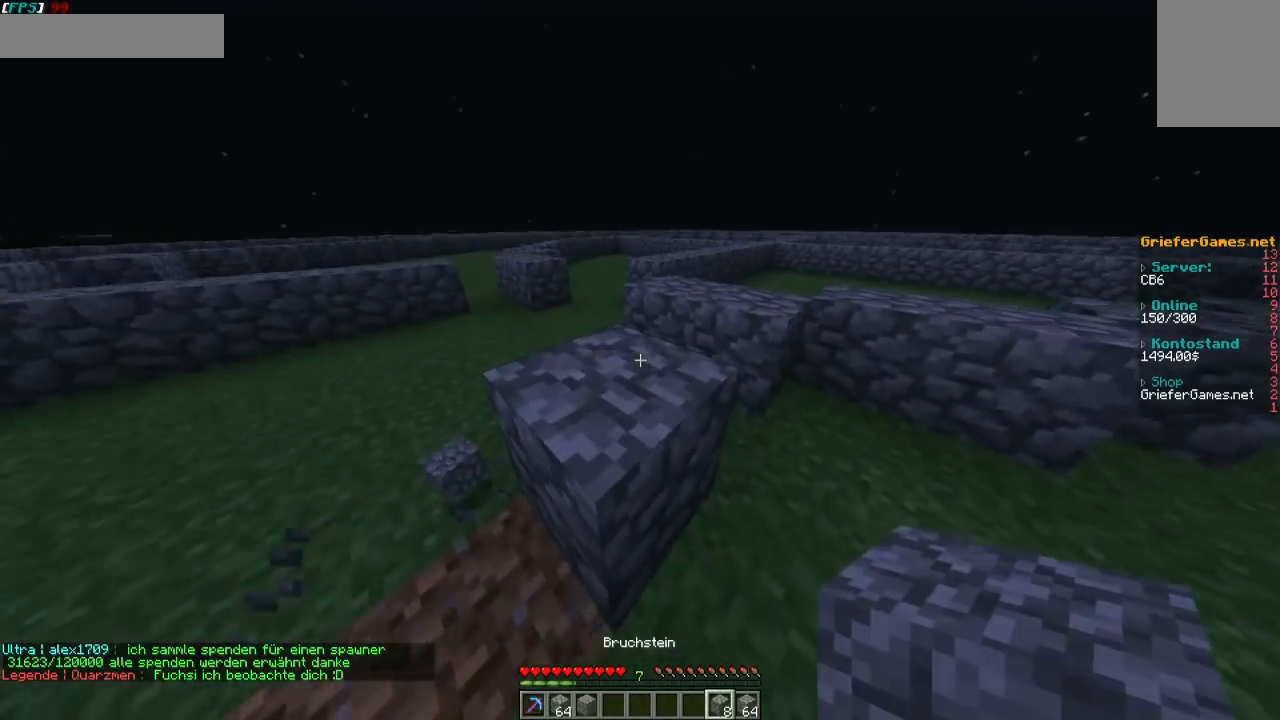
{"keys": ["a", "s"], "mouse": [], "events": [[235, "s", "down"], [302, "a", "down"], [335, "mouse_right", "down"], [436, "mouse_right", "up"]]}